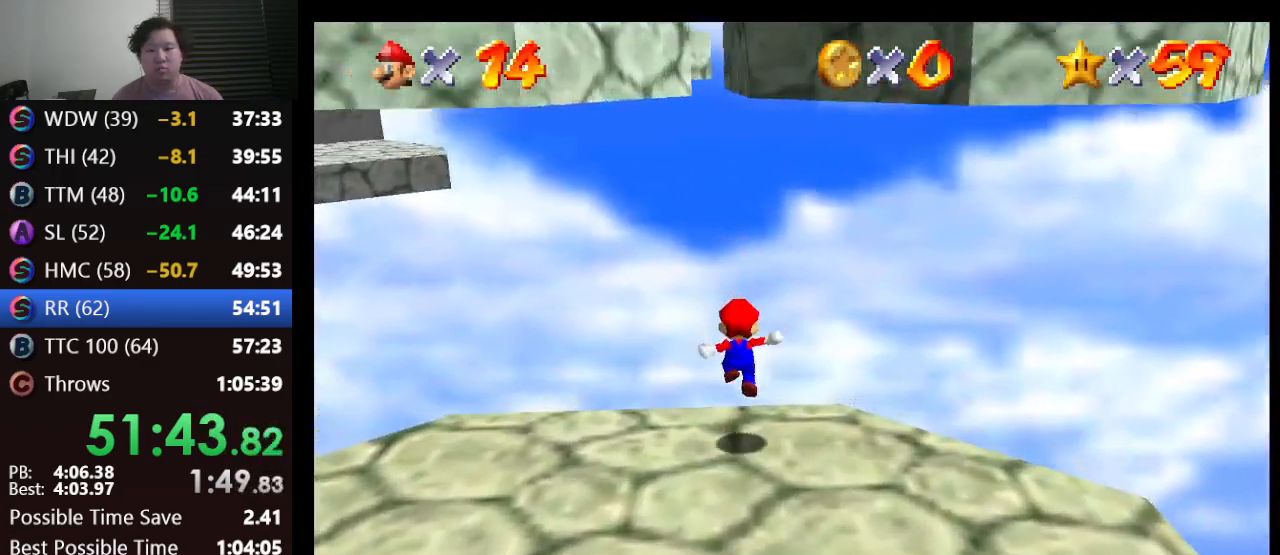
Gameplay with a controller (Nintendo layout); each line is a JSON object with the inputs held at the frame after it. "events" lists button and stick changes between this image and that frame as [ms after this image, input, new state], when the widget could be followed in between. Not read: L1 L3 R3.
{"buttons": ["A"], "left_stick": "up-right", "events": [[17, "left_stick", "up-right"], [67, "A", "down"], [233, "left_stick", "up"], [333, "left_stick", "up-right"]]}
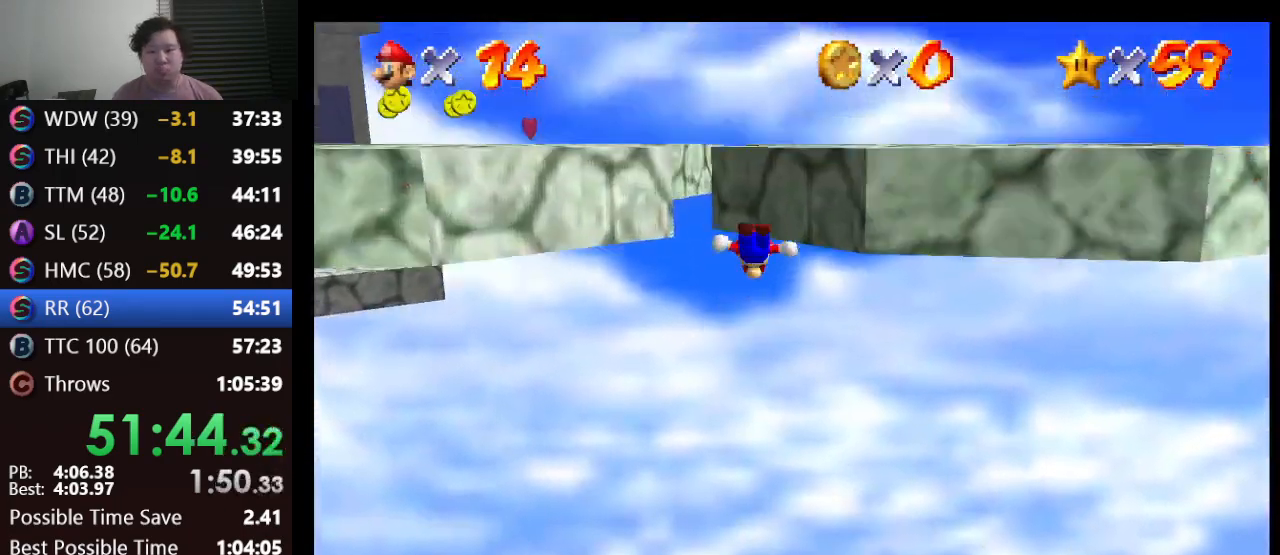
{"buttons": ["A"], "left_stick": "up-right", "events": [[400, "A", "up"], [483, "A", "down"]]}
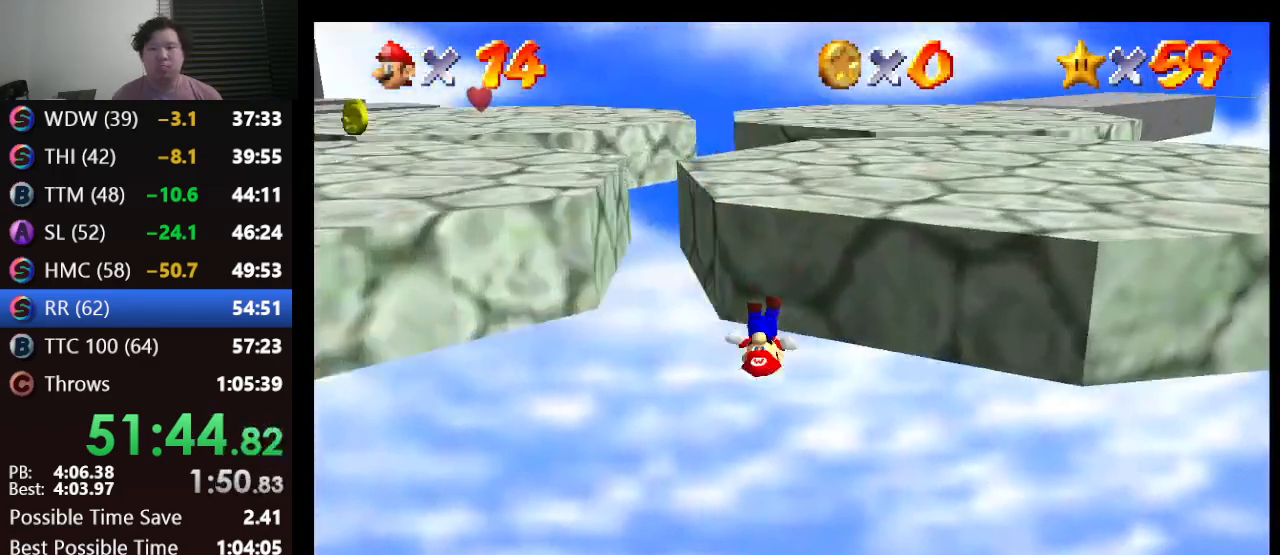
{"buttons": ["A"], "left_stick": "up-left", "events": [[17, "left_stick", "up-left"]]}
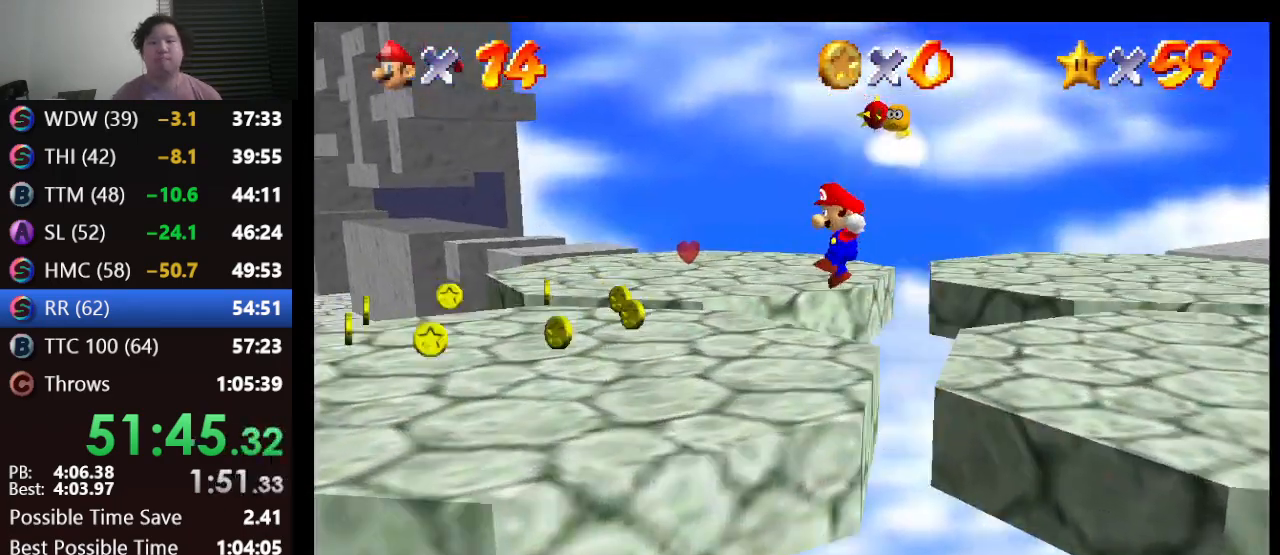
{"buttons": [], "left_stick": "up-left", "events": [[133, "A", "up"]]}
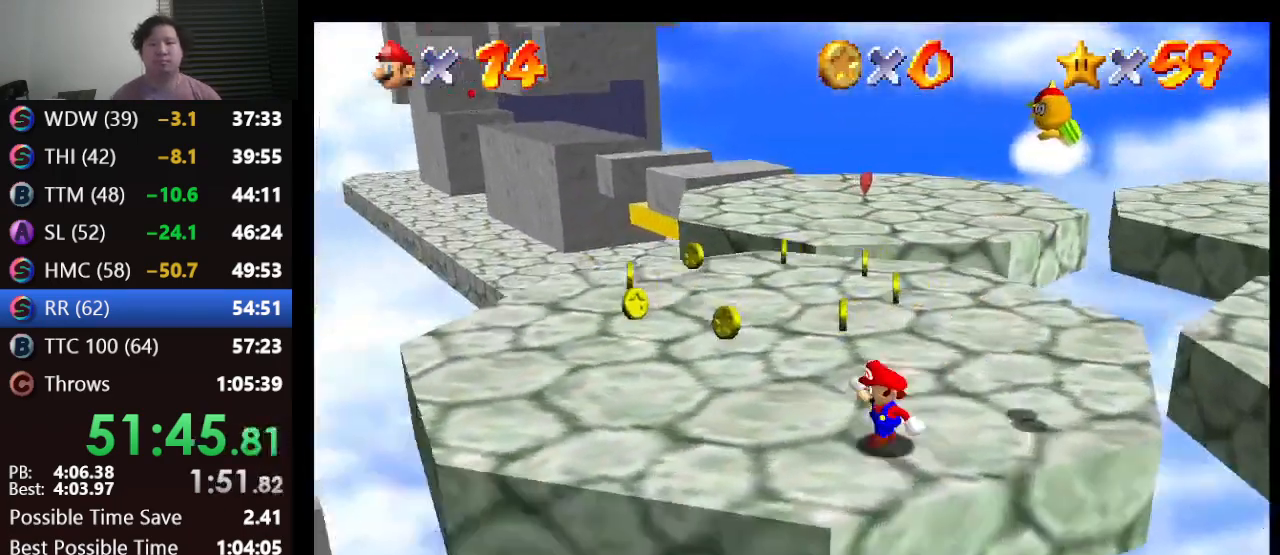
{"buttons": ["Z"], "left_stick": "up", "events": [[217, "left_stick", "up"], [450, "Z", "down"]]}
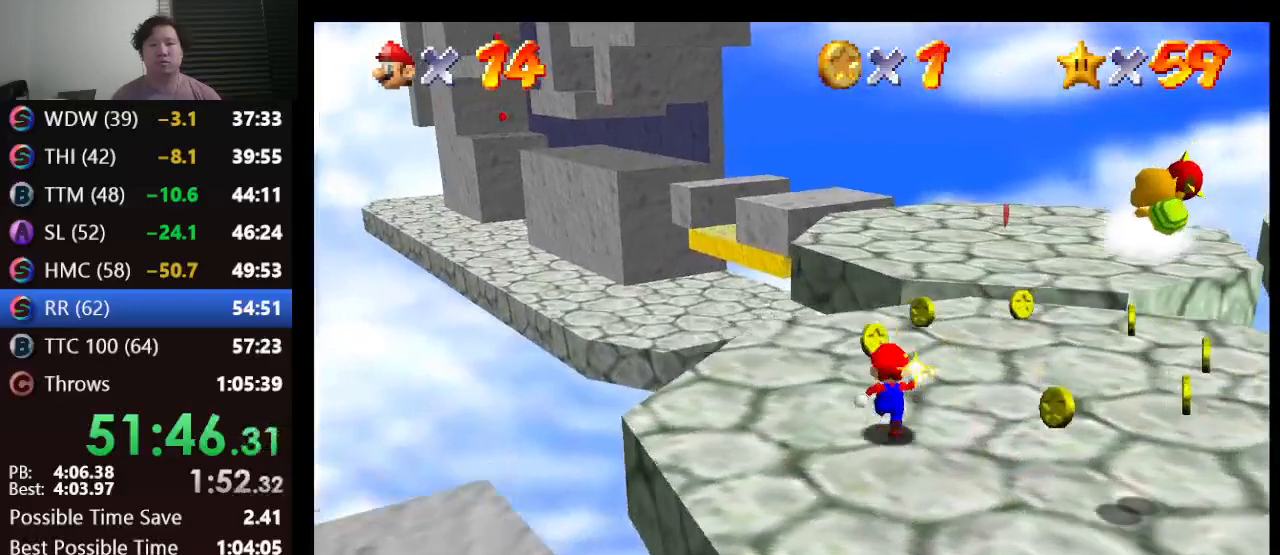
{"buttons": ["C_DOWN", "C_RIGHT"], "left_stick": "up-right", "events": [[50, "A", "down"], [300, "A", "up"], [417, "C_DOWN", "down"], [417, "Z", "up"], [450, "left_stick", "up-right"], [483, "C_RIGHT", "down"]]}
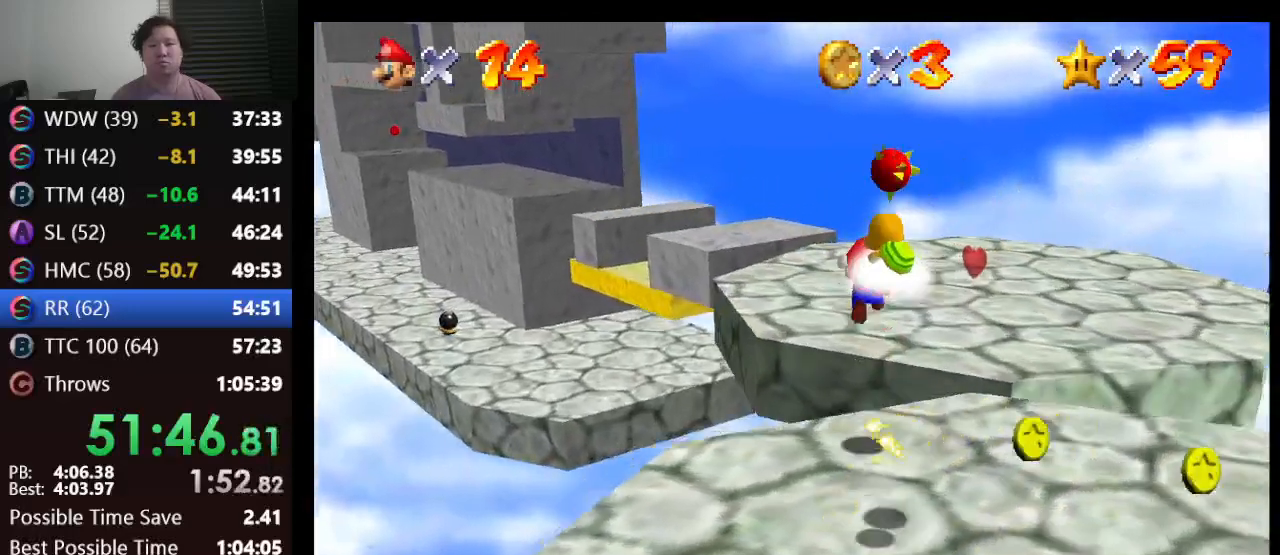
{"buttons": [], "left_stick": "up-right", "events": [[50, "C_DOWN", "up"], [133, "C_RIGHT", "up"]]}
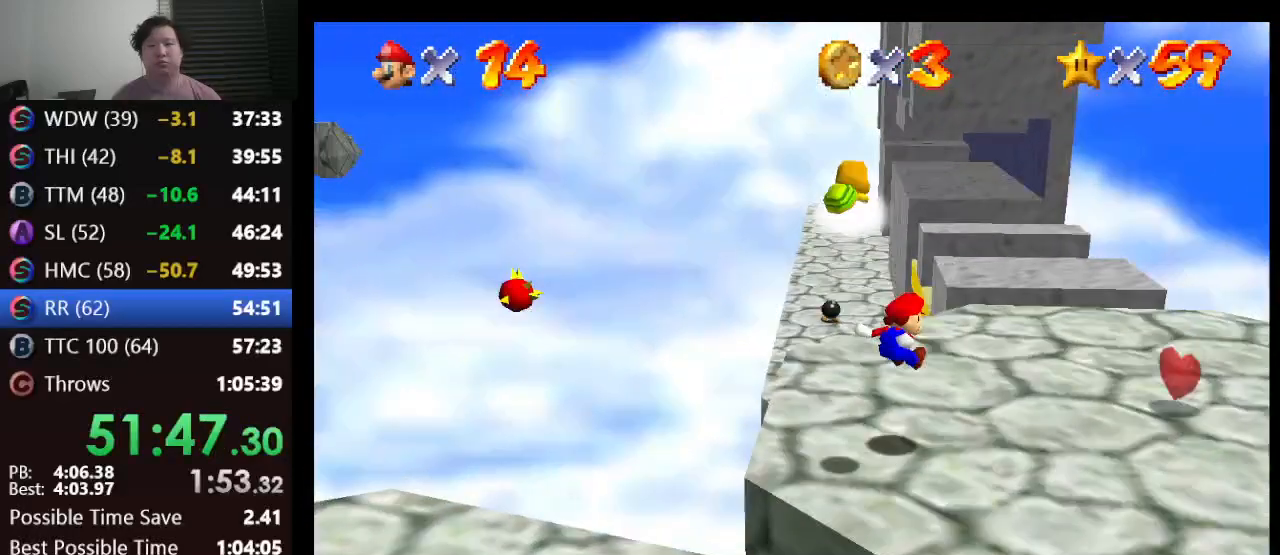
{"buttons": [], "left_stick": "up", "events": [[133, "left_stick", "up"]]}
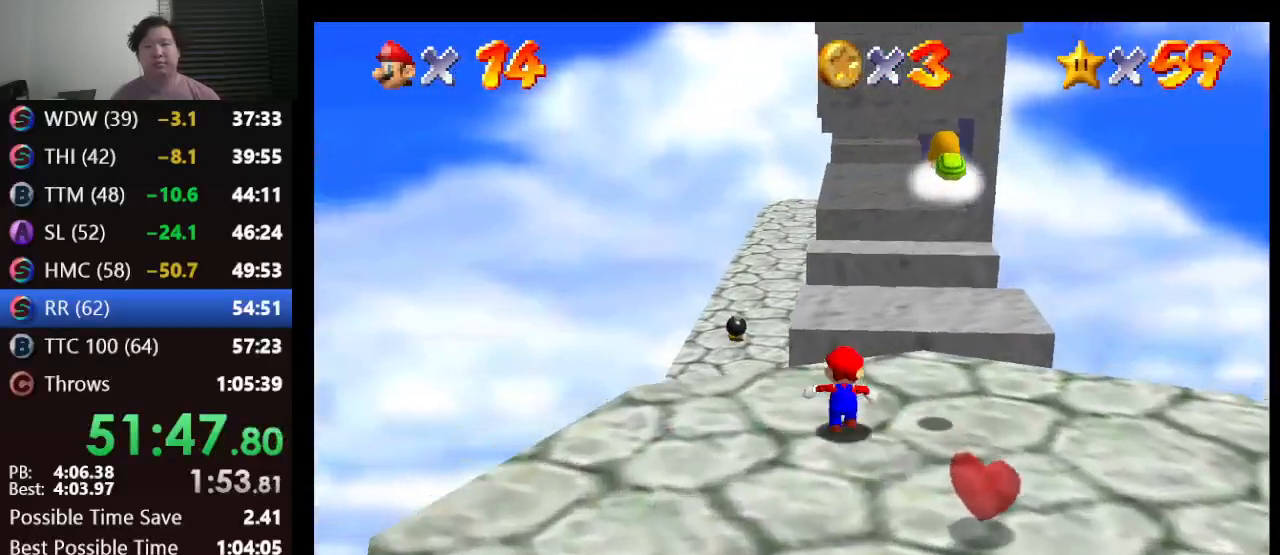
{"buttons": [], "left_stick": "center", "events": [[33, "A", "down"], [167, "A", "up"], [317, "left_stick", "down"], [483, "left_stick", "center"]]}
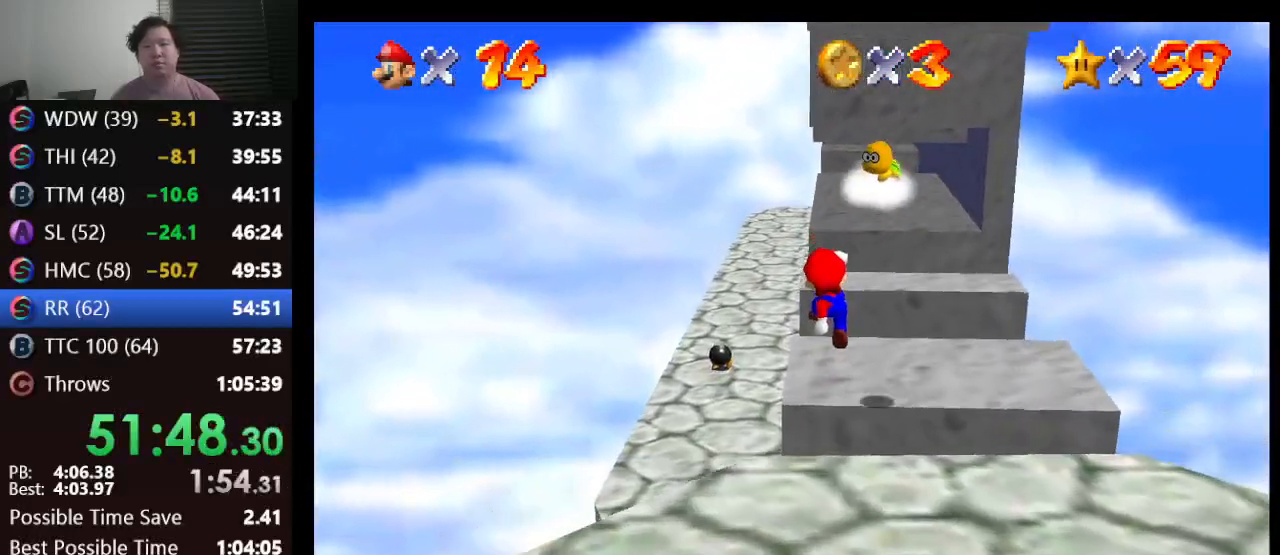
{"buttons": [], "left_stick": "center", "events": []}
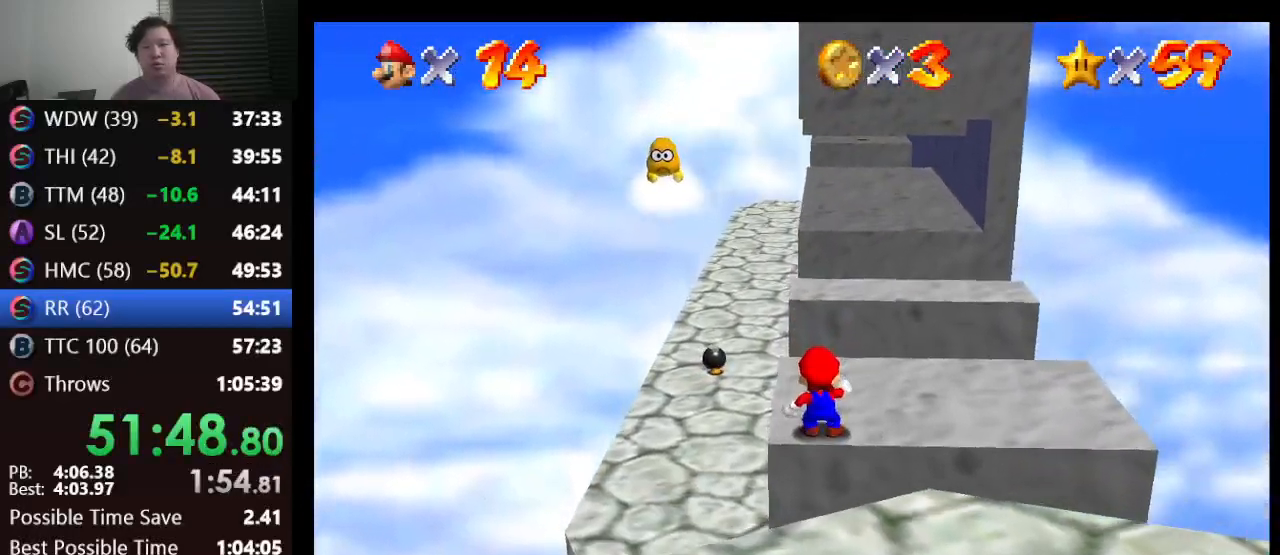
{"buttons": [], "left_stick": "up", "events": [[67, "A", "down"], [133, "left_stick", "up"], [233, "A", "up"]]}
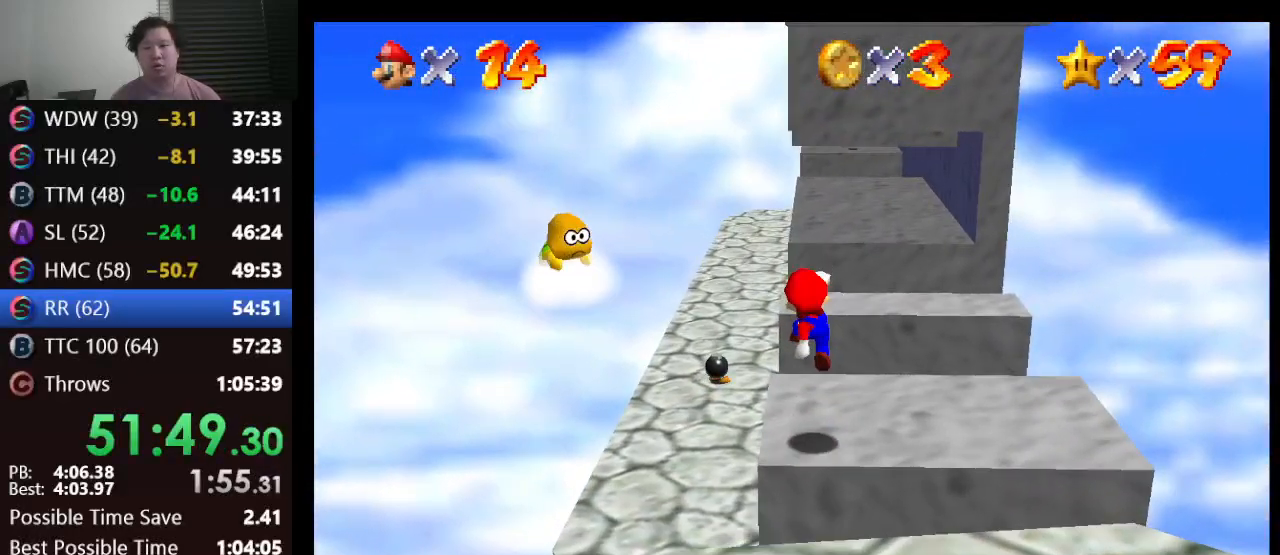
{"buttons": [], "left_stick": "up", "events": [[183, "A", "down"], [500, "A", "up"]]}
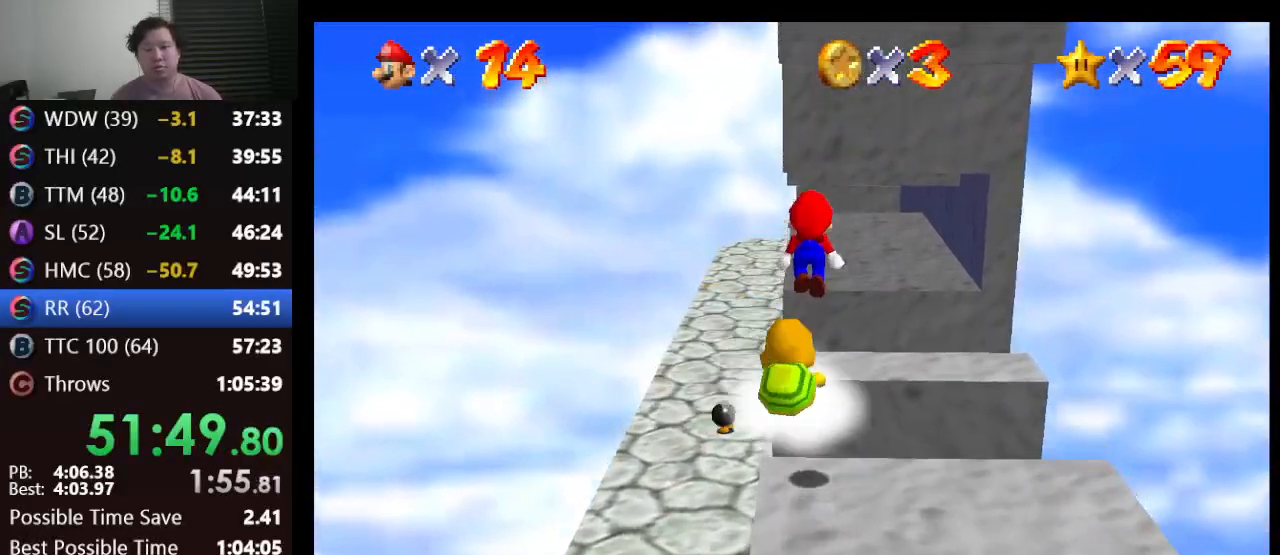
{"buttons": [], "left_stick": "up", "events": []}
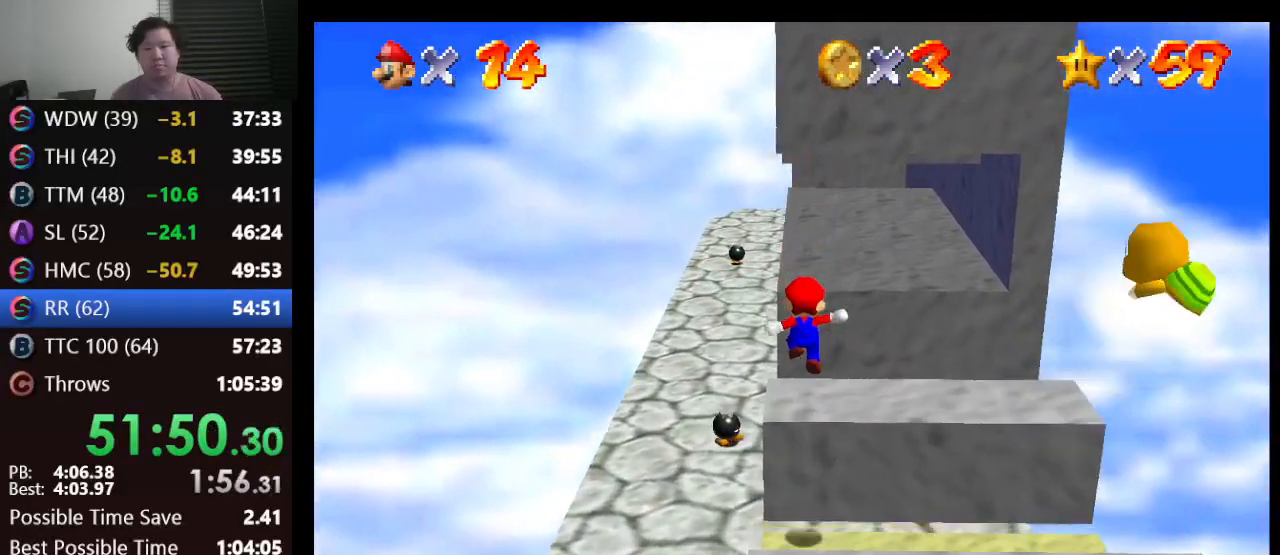
{"buttons": [], "left_stick": "up", "events": [[83, "A", "down"], [383, "left_stick", "center"], [450, "A", "up"], [483, "left_stick", "up"]]}
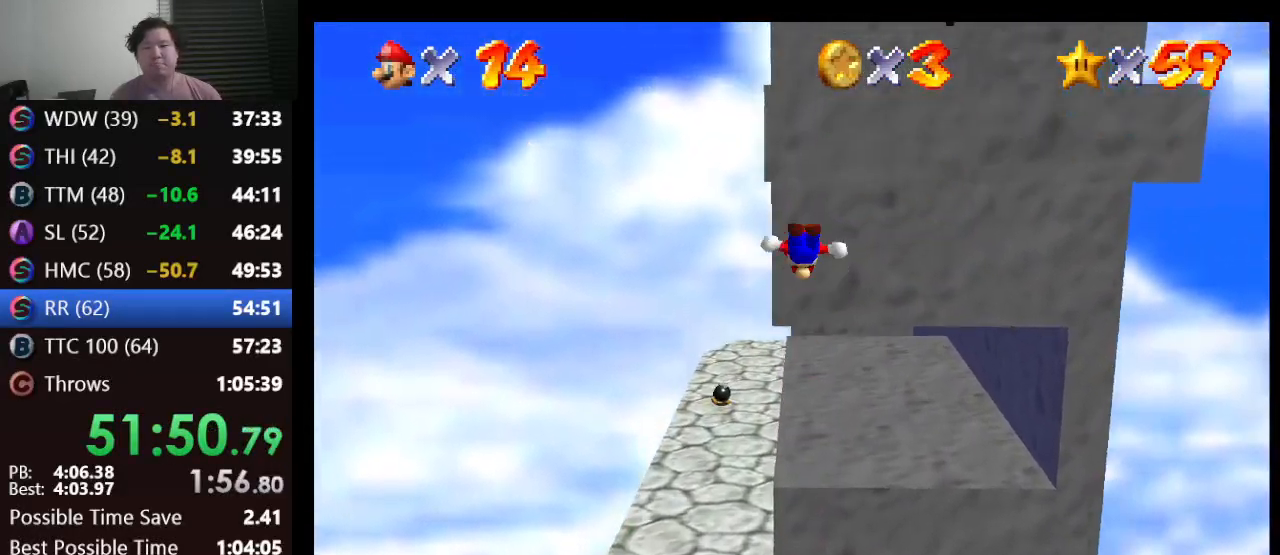
{"buttons": ["A"], "left_stick": "up", "events": [[50, "A", "down"]]}
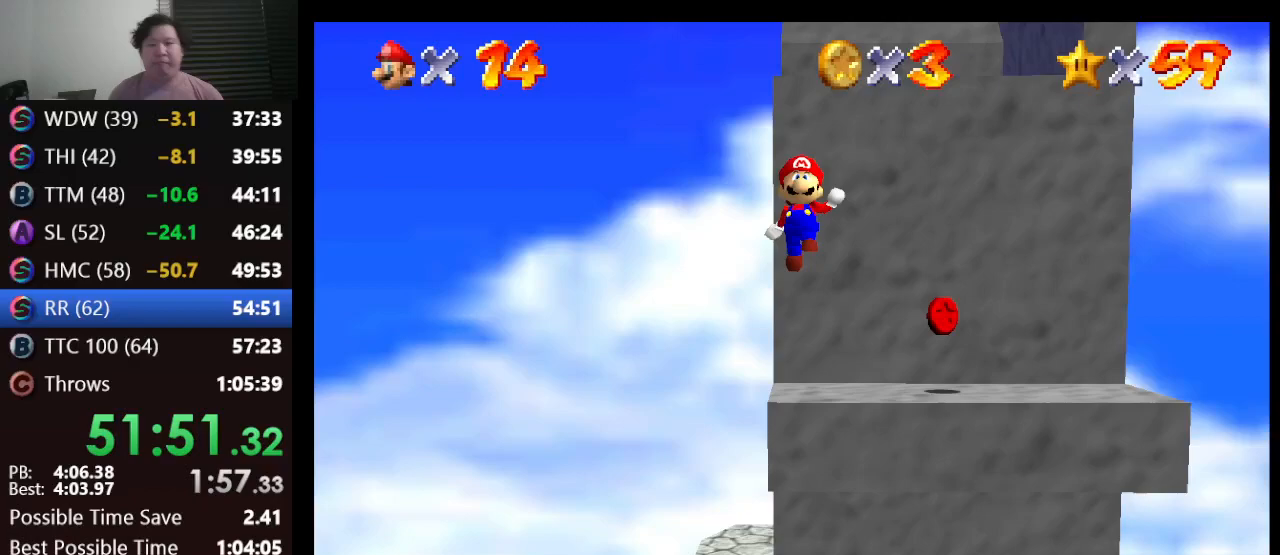
{"buttons": ["A"], "left_stick": "up", "events": []}
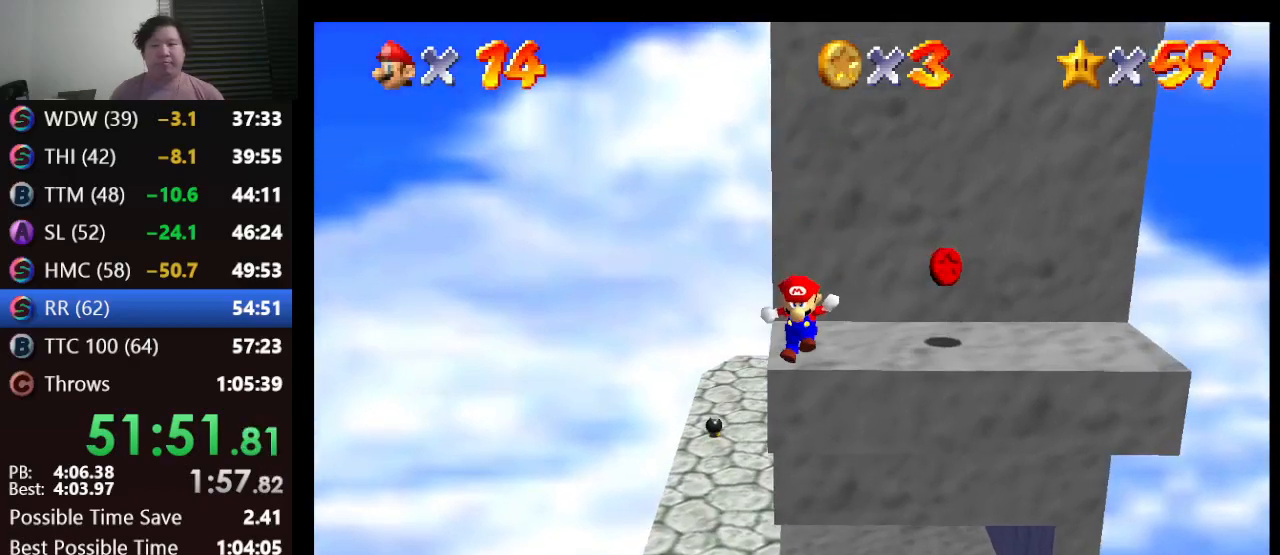
{"buttons": ["C_LEFT"], "left_stick": "center", "events": [[33, "A", "up"], [150, "A", "down"], [250, "A", "up"], [350, "C_LEFT", "down"], [350, "left_stick", "center"], [417, "C_LEFT", "up"], [467, "C_LEFT", "down"]]}
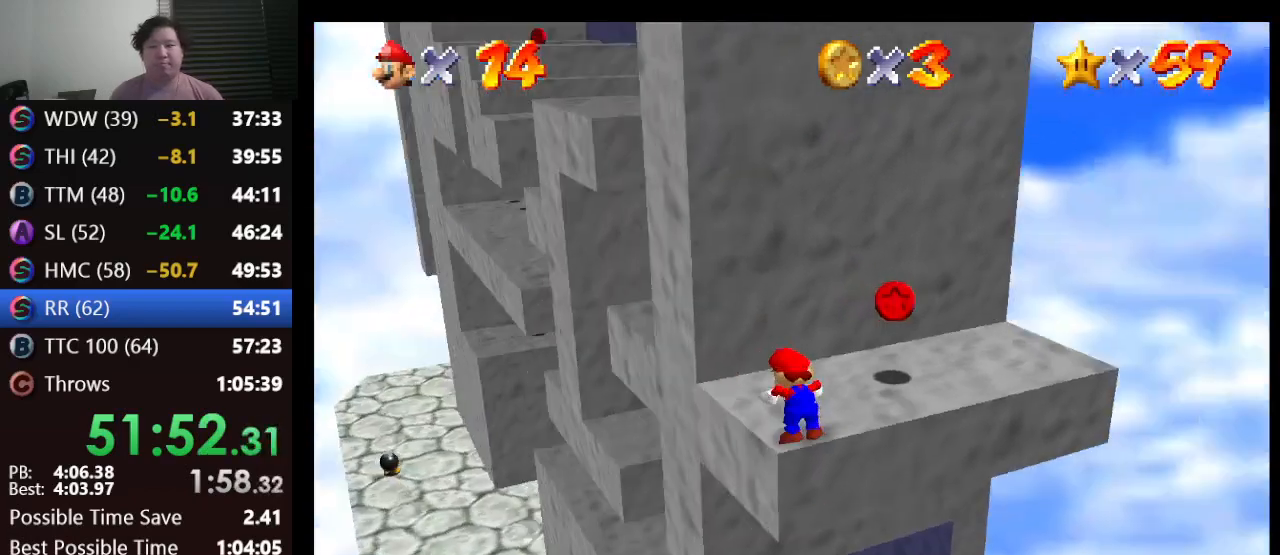
{"buttons": [], "left_stick": "up-left", "events": [[100, "C_LEFT", "up"], [100, "left_stick", "up-left"]]}
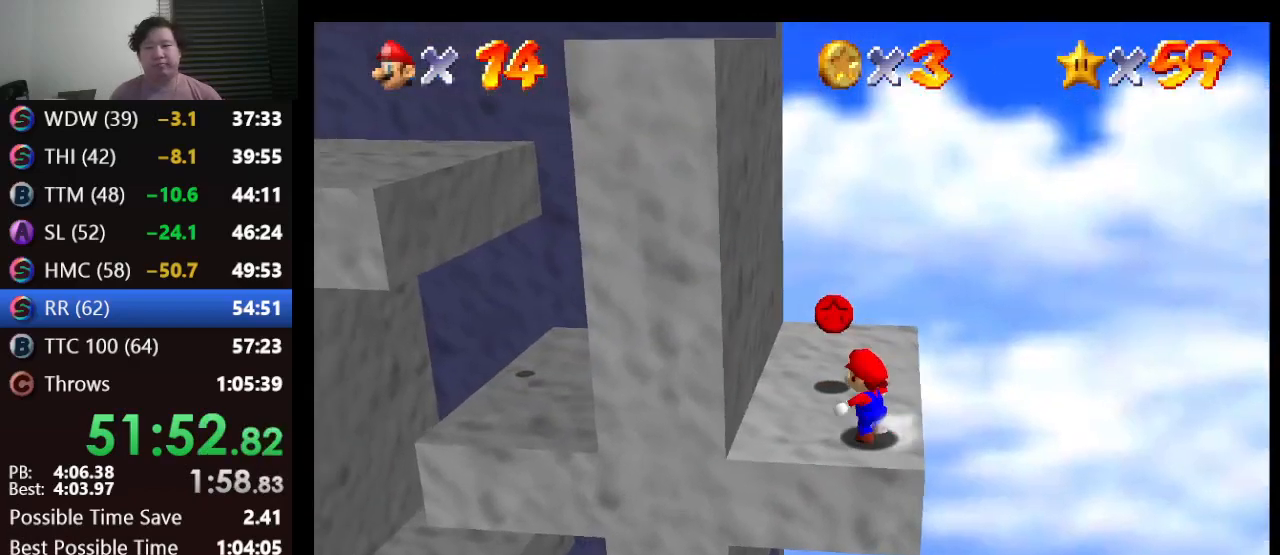
{"buttons": [], "left_stick": "down-left", "events": [[233, "left_stick", "up"], [383, "left_stick", "down-left"]]}
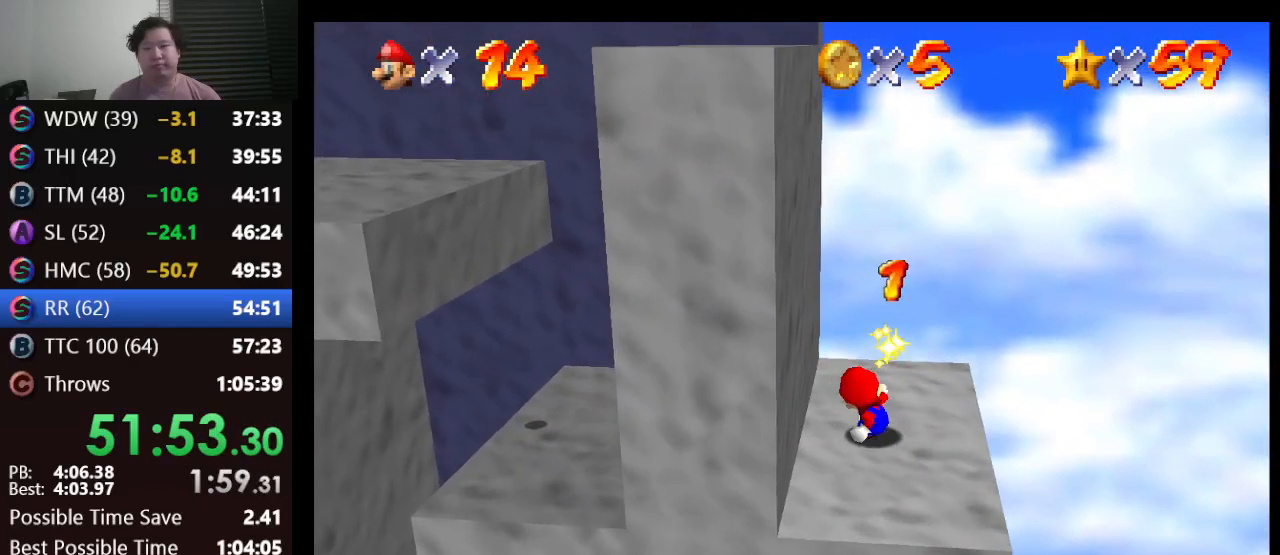
{"buttons": ["A"], "left_stick": "down-left", "events": [[17, "A", "down"]]}
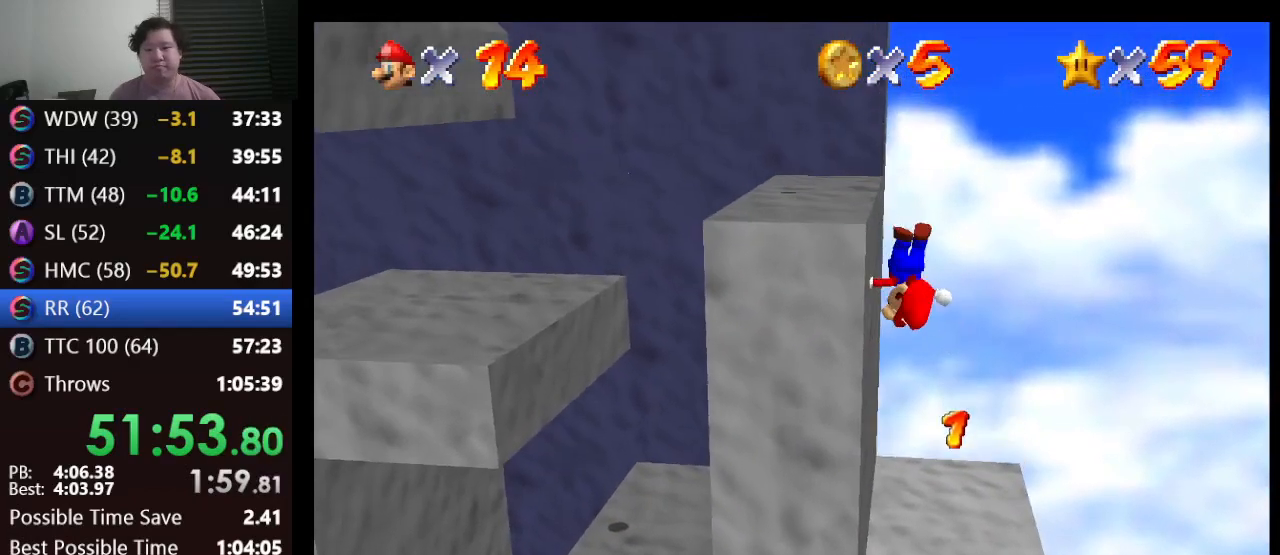
{"buttons": [], "left_stick": "center", "events": [[117, "A", "up"], [183, "left_stick", "center"], [217, "A", "down"], [317, "A", "up"]]}
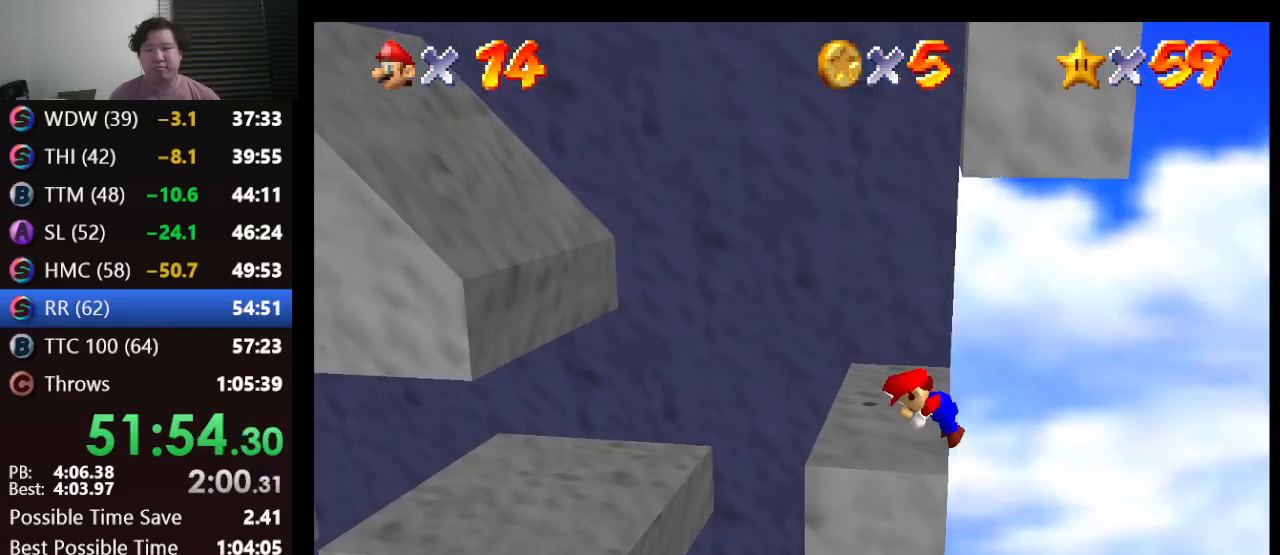
{"buttons": [], "left_stick": "up", "events": [[33, "left_stick", "up"]]}